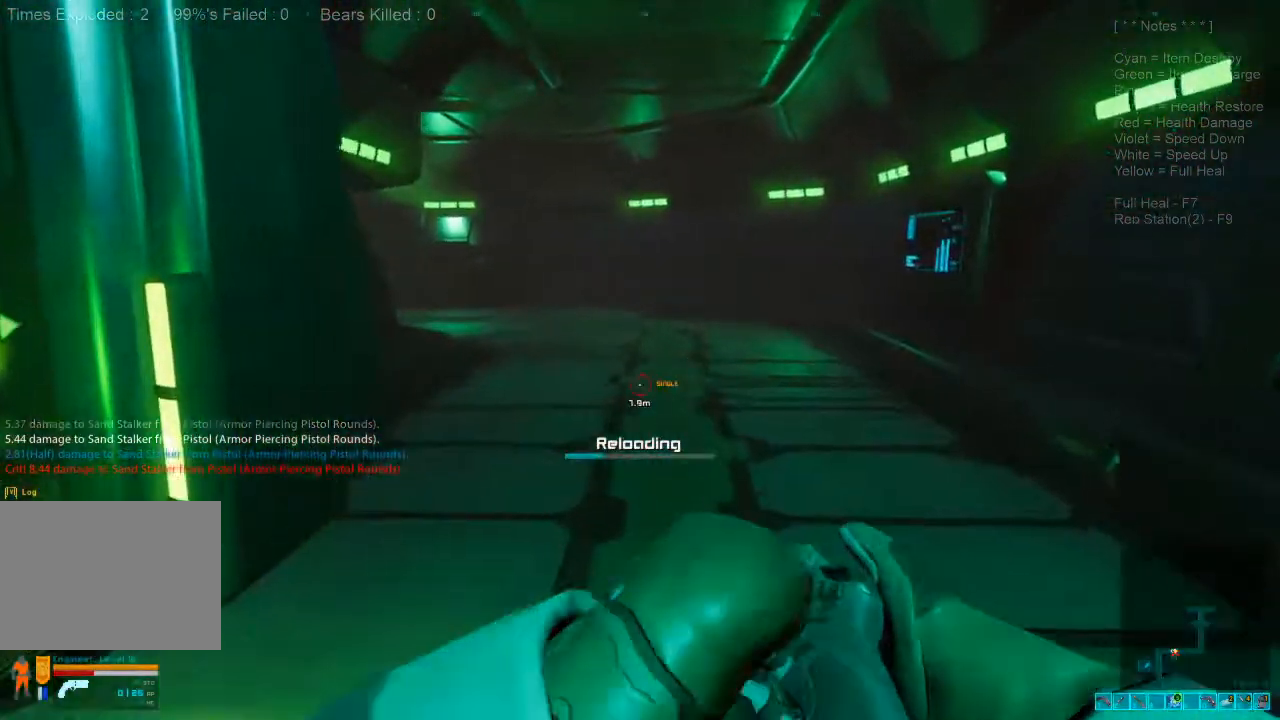
Gameplay with keyboard and mouse; each line is a JSON object with the keys and mouse buttons held at the frame after it. "events" lists presses ("down") and releases ("up") of "1", "2", "3", "4", "a", "alt", "c", "caps_lock", "ctrl", "d", "e", "f", "q", "r", "s", "shift", "space", "super", "tab", "tilde", "v", "w", "x", "z", "mouse_left", "mouse_wheel", "mouse_right", "mouse_mb4" and "mouse_mb5" between this image and that frame as [ms after this image, input, new state], when the widget could be followed in between. "mouse_left", "mouse_wheel", "mouse_right", "mouse_mb4", "mouse_mb5" = the "left", "wheel", "right", "mb4", "mb5" buttons of the "mouse" list. No other keys are recorded. "wheel" means that the mouse wheel is clicked or scrolled. Mouse movement is not recorded.
{"keys": ["shift", "w"], "mouse": [], "events": []}
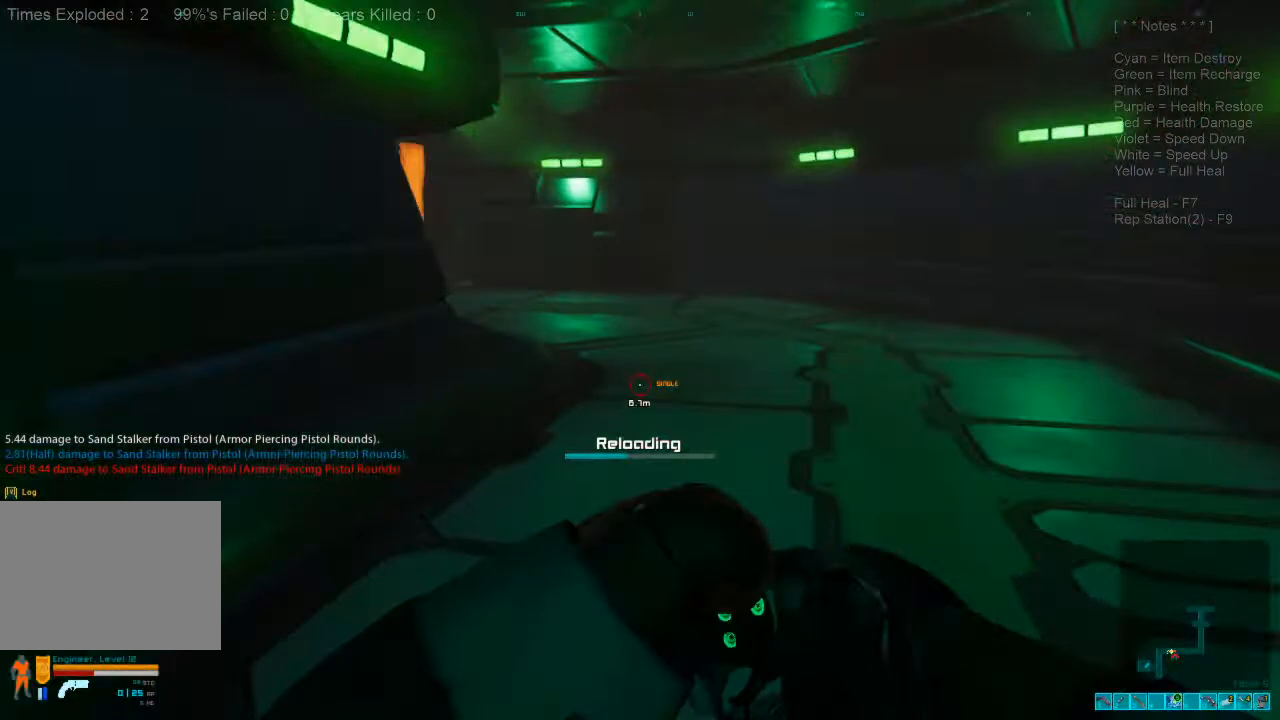
{"keys": ["shift", "w"], "mouse": [], "events": []}
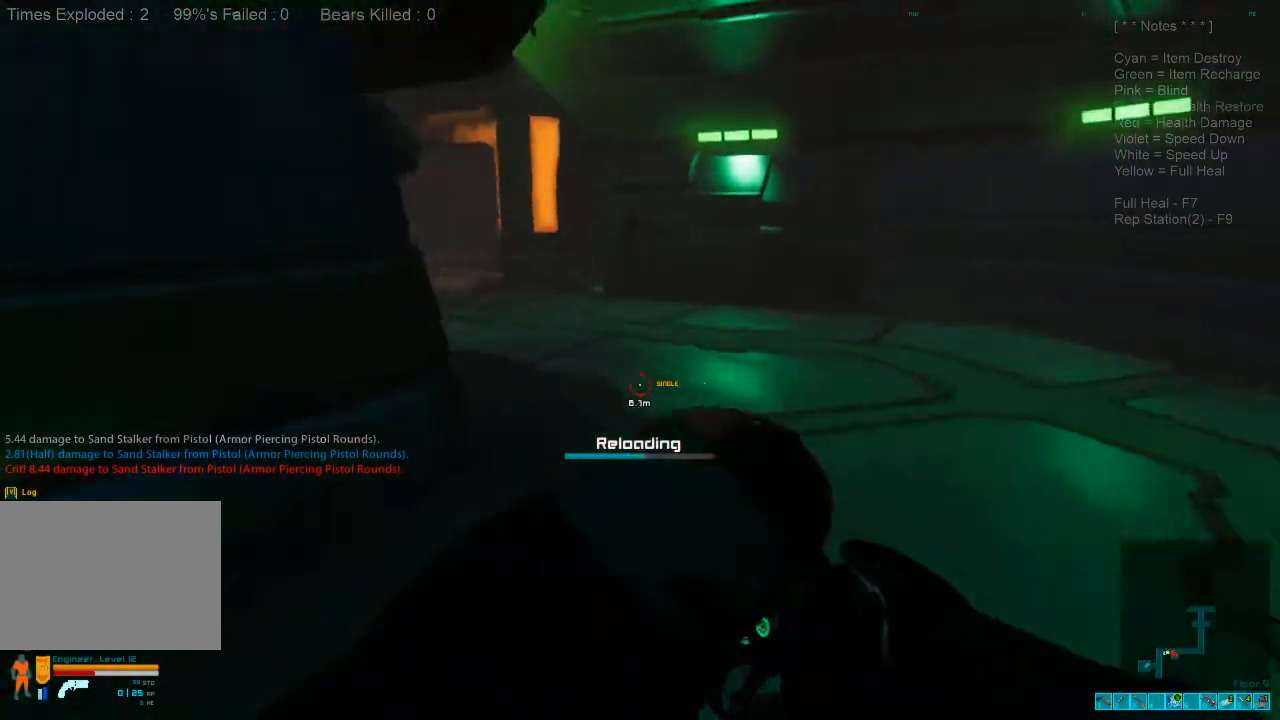
{"keys": ["shift", "w"], "mouse": [], "events": []}
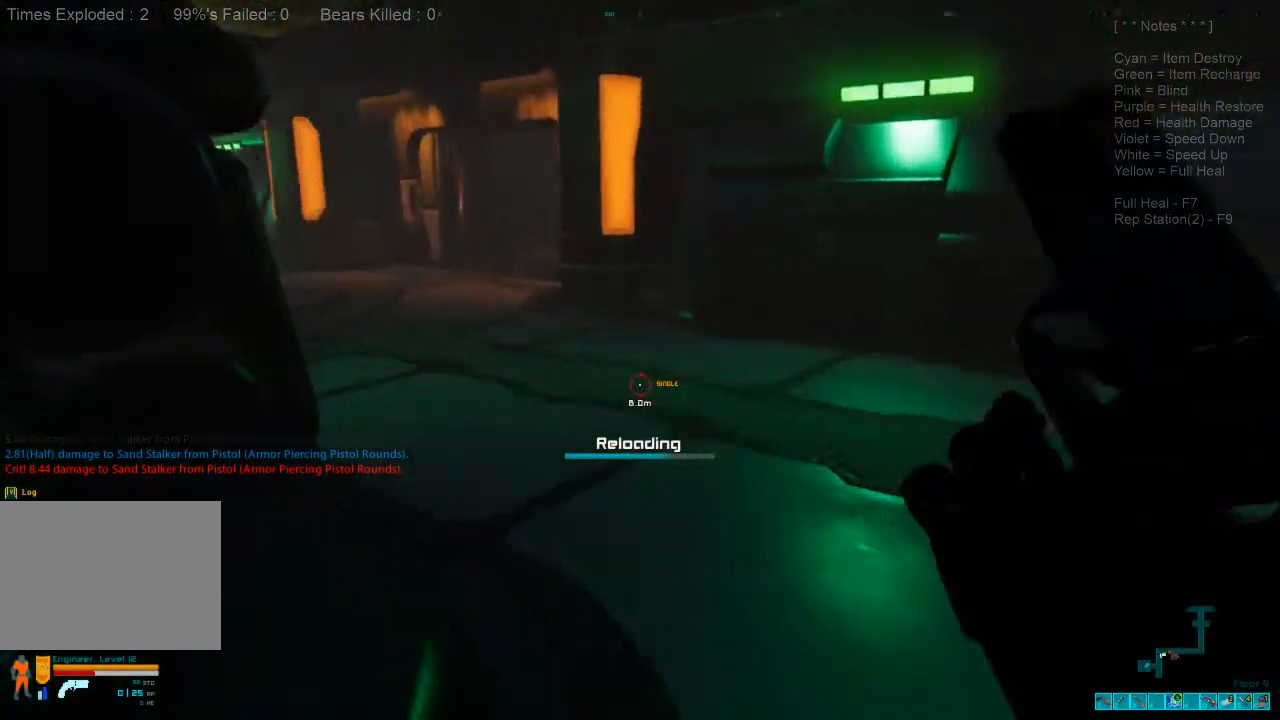
{"keys": ["a"], "mouse": [], "events": [[333, "a", "down"], [366, "shift", "up"], [400, "w", "up"]]}
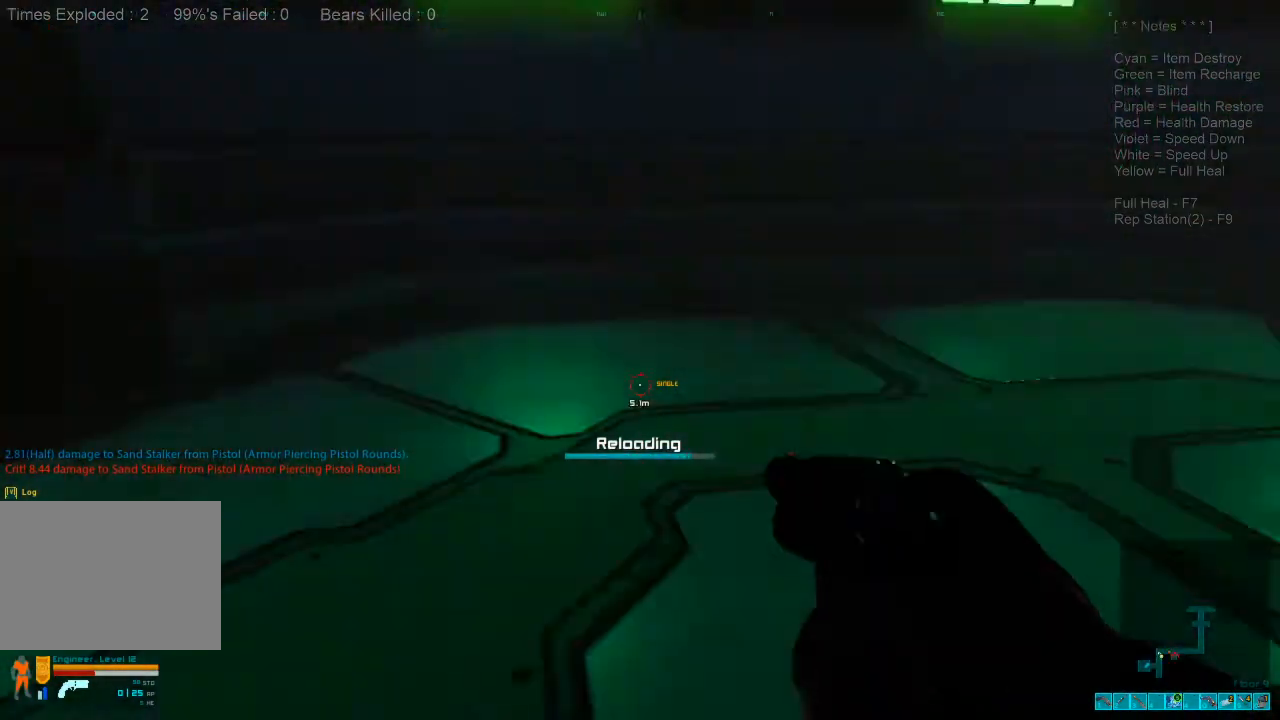
{"keys": ["a", "s"], "mouse": [], "events": [[66, "s", "down"], [233, "ctrl", "down"], [266, "mouse_right", "down"], [400, "ctrl", "up"], [400, "mouse_right", "up"]]}
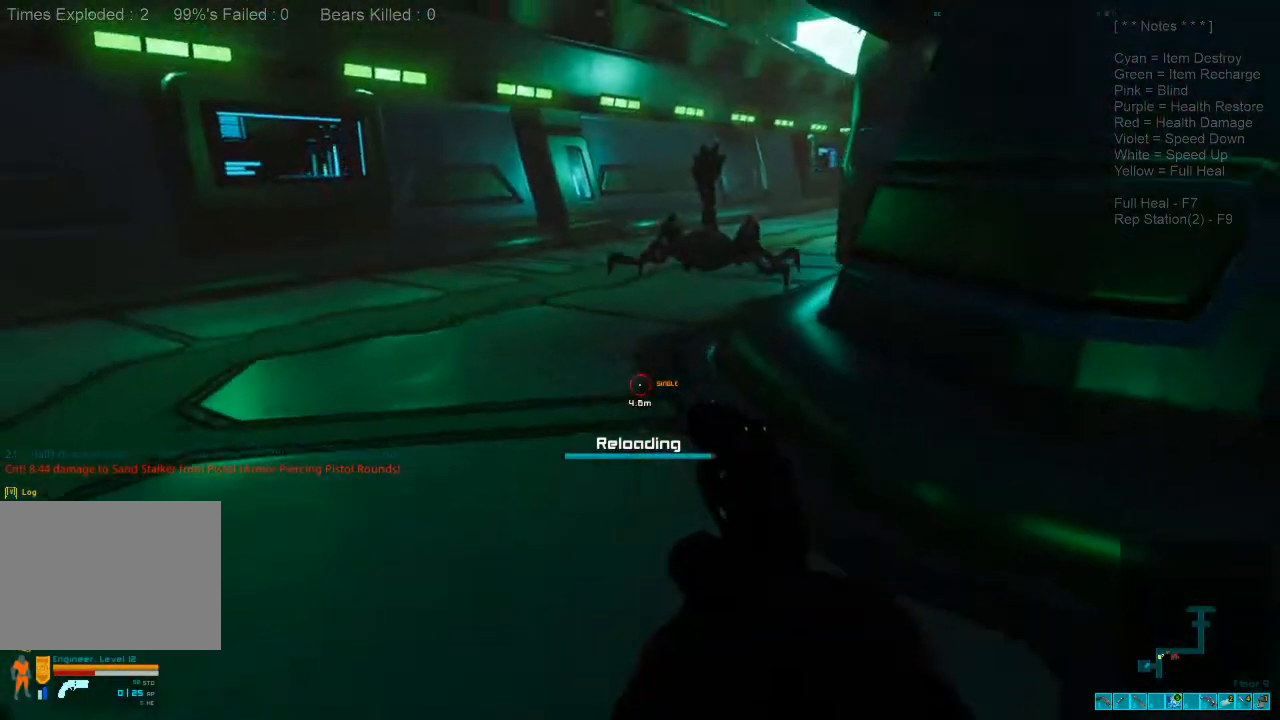
{"keys": ["s"], "mouse": [], "events": [[233, "a", "up"]]}
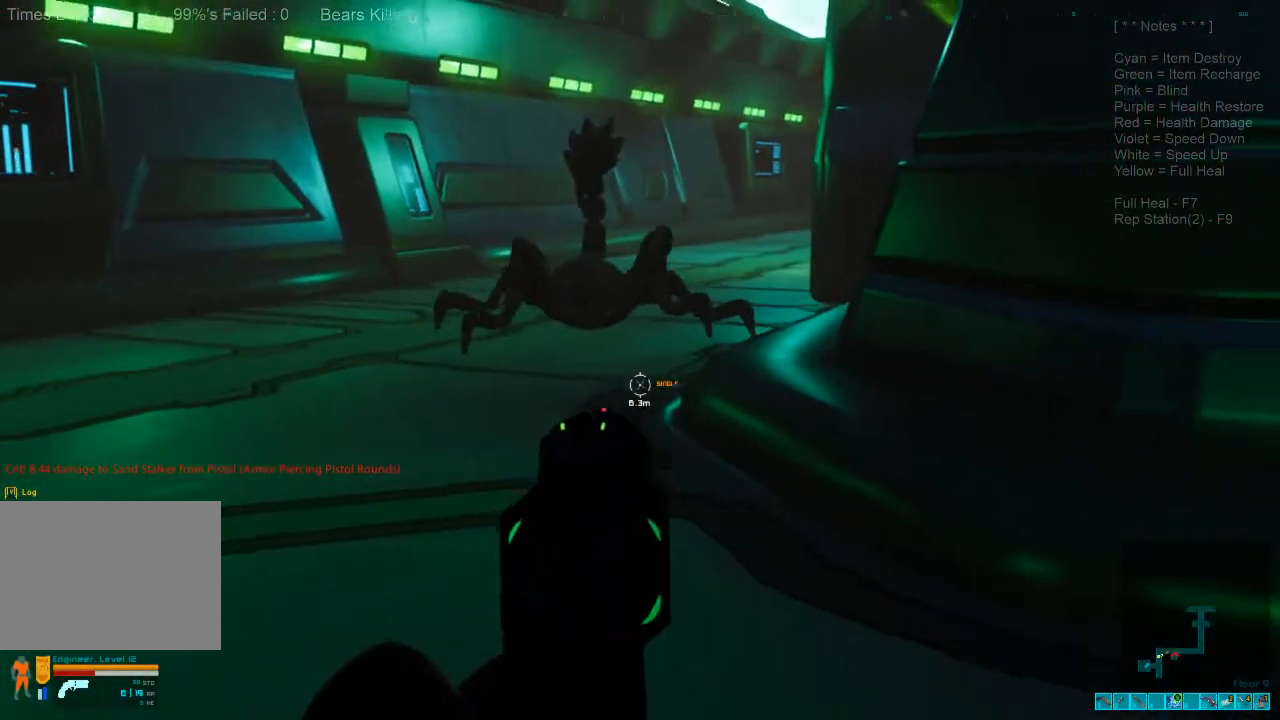
{"keys": ["d", "s"], "mouse": ["left"], "events": [[400, "mouse_left", "down"], [500, "d", "down"]]}
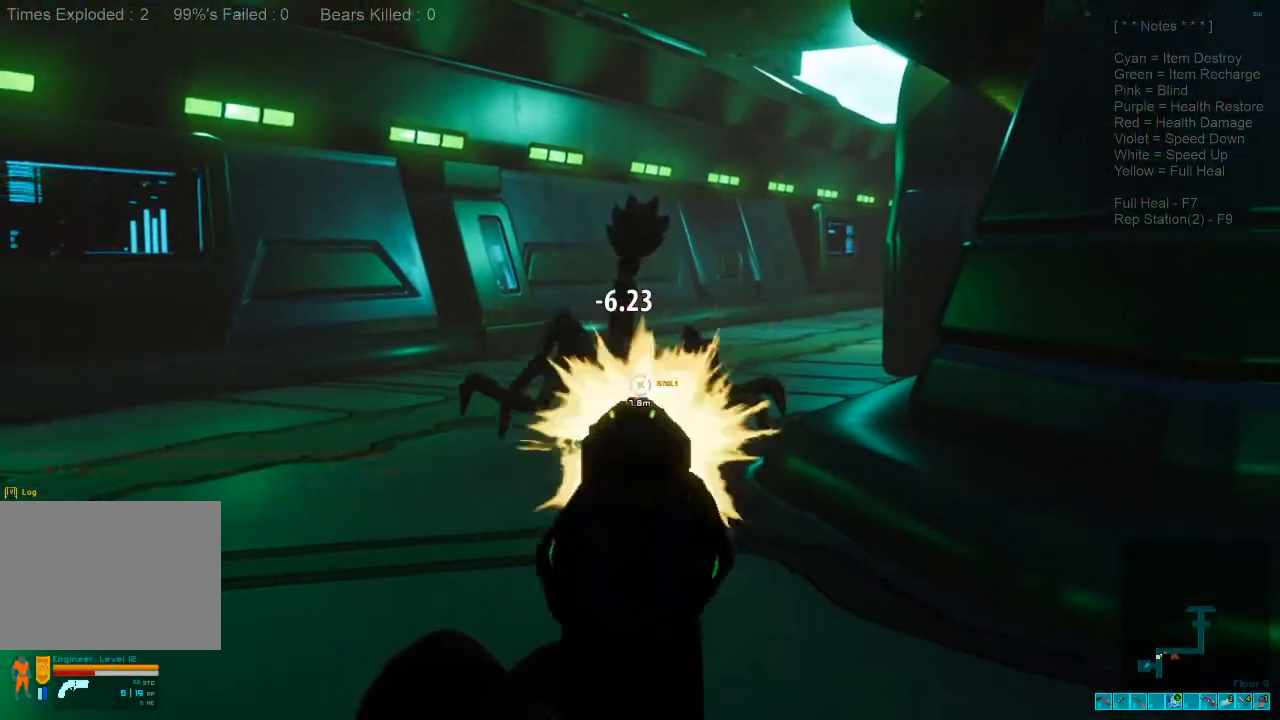
{"keys": ["w"], "mouse": []}
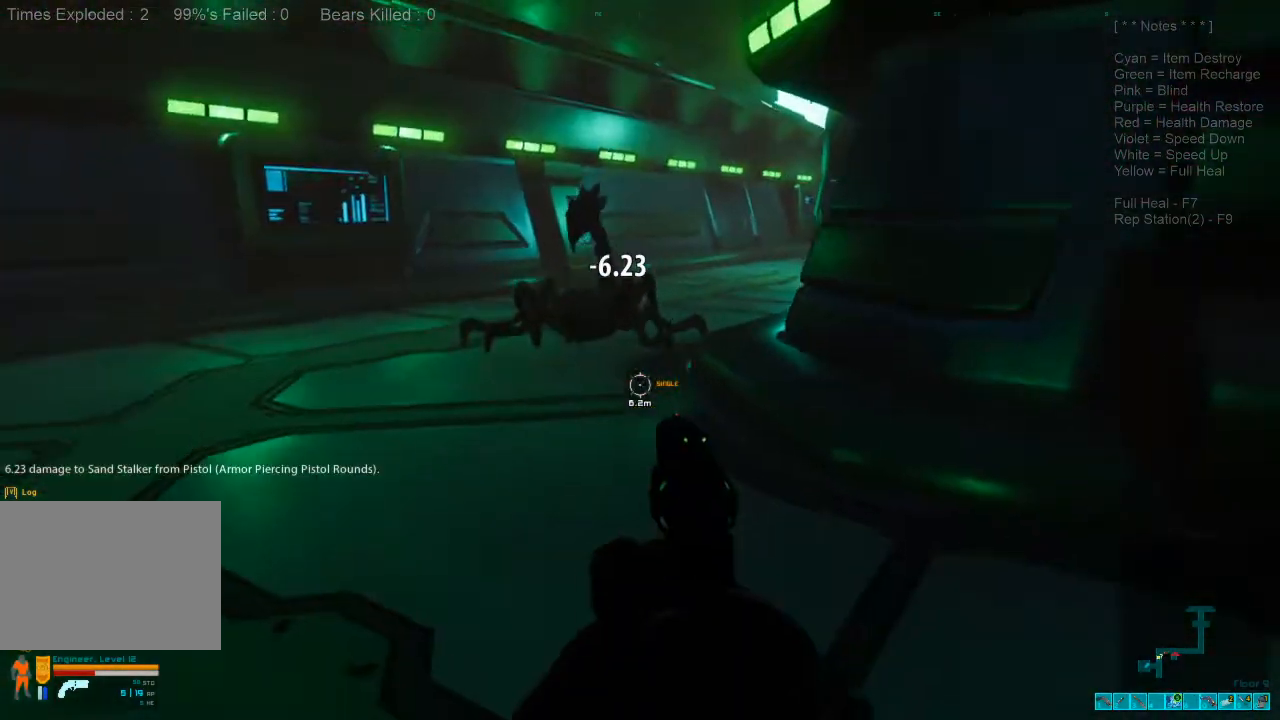
{"keys": ["w"], "mouse": ["left"], "events": [[33, "3", "down"], [200, "3", "up"], [400, "mouse_left", "down"]]}
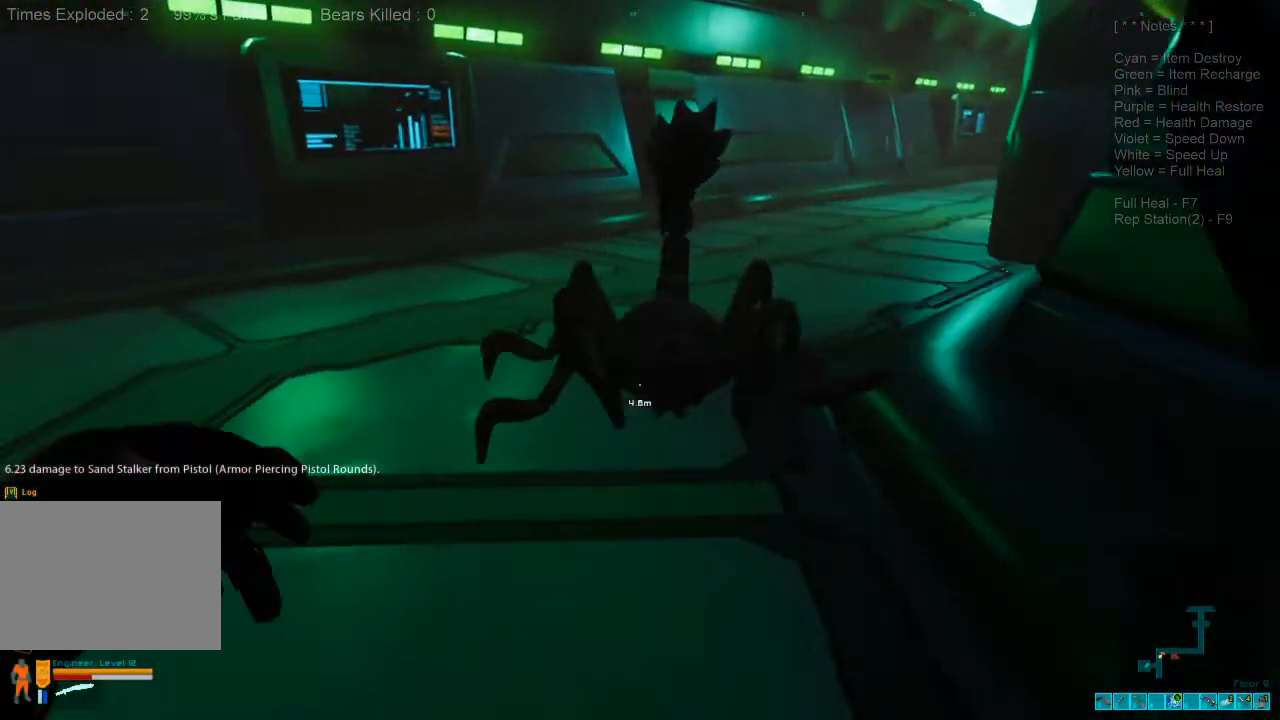
{"keys": [], "mouse": [], "events": [[33, "mouse_left", "up"], [66, "w", "up"], [100, "mouse_left", "down"], [233, "f", "down"], [266, "mouse_left", "up"], [333, "mouse_left", "down"], [366, "f", "up"], [466, "mouse_left", "up"]]}
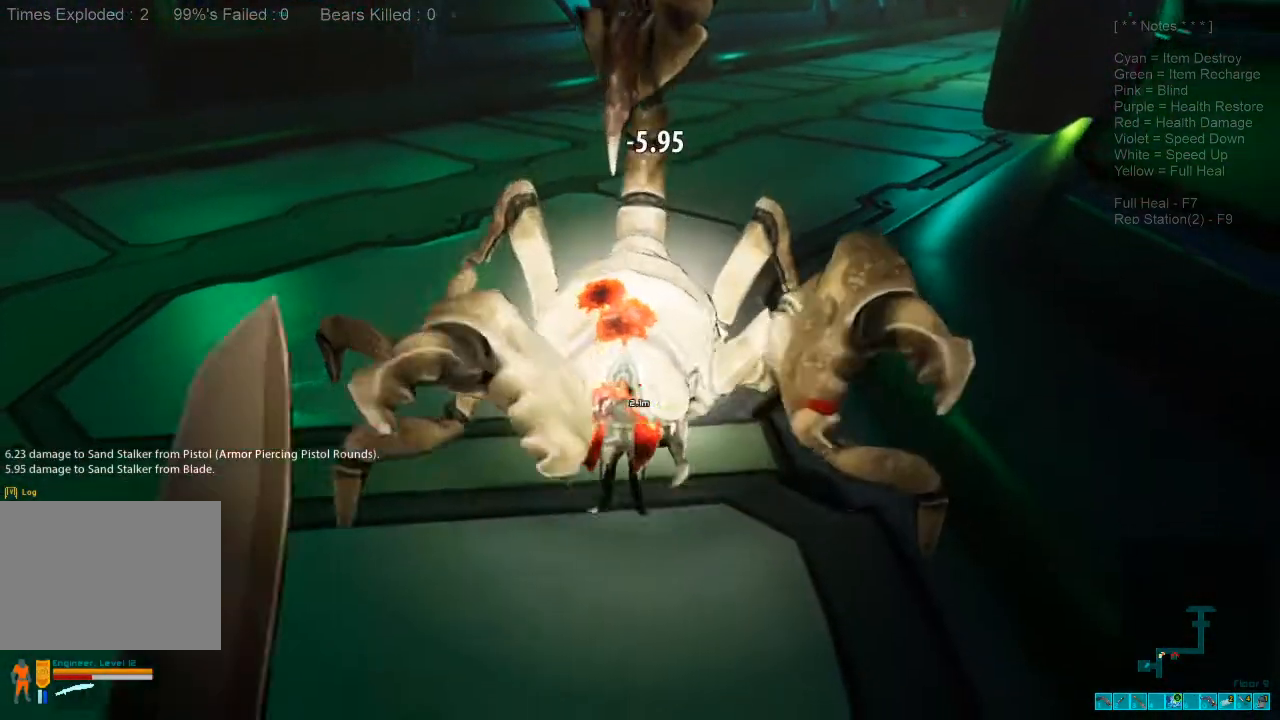
{"keys": ["s"], "mouse": ["left"], "events": [[33, "mouse_left", "down"], [100, "s", "down"], [166, "mouse_left", "up"], [233, "mouse_left", "down"], [333, "d", "down"], [366, "mouse_left", "up"], [466, "d", "up"], [466, "mouse_left", "down"]]}
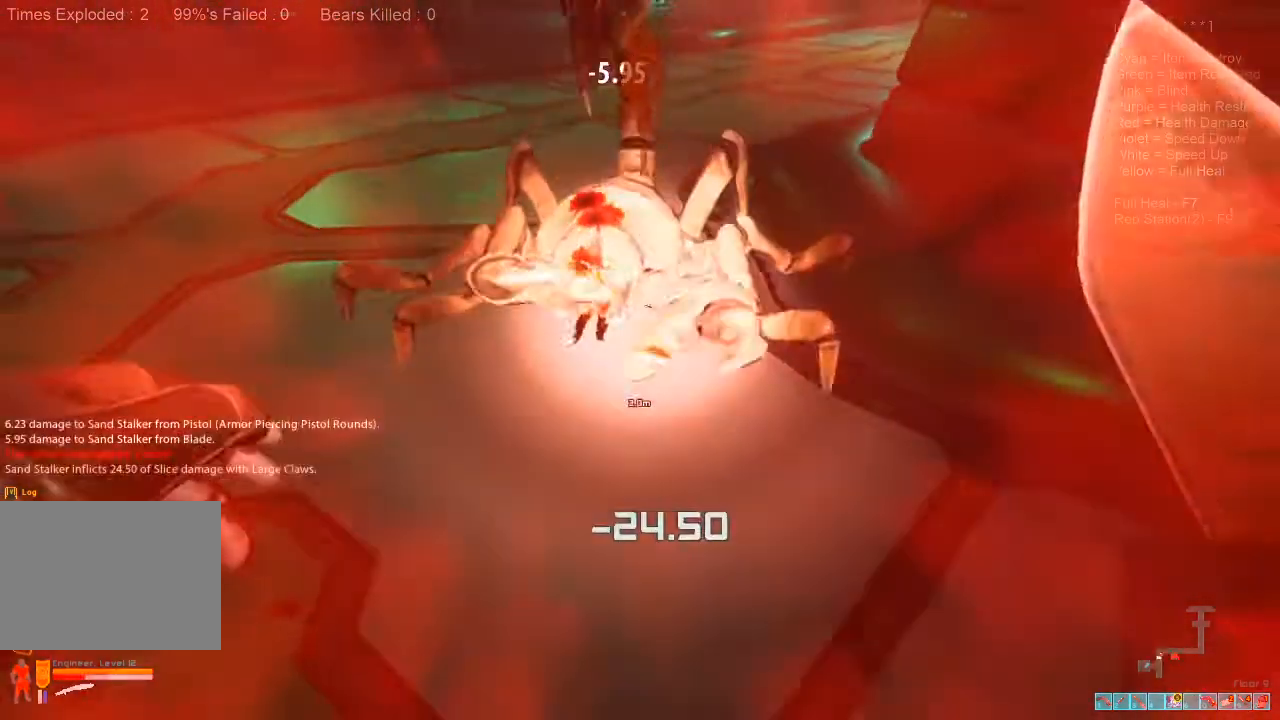
{"keys": ["s"], "mouse": ["left"], "events": [[66, "mouse_left", "up"], [166, "mouse_left", "down"], [300, "mouse_left", "up"], [400, "mouse_left", "down"]]}
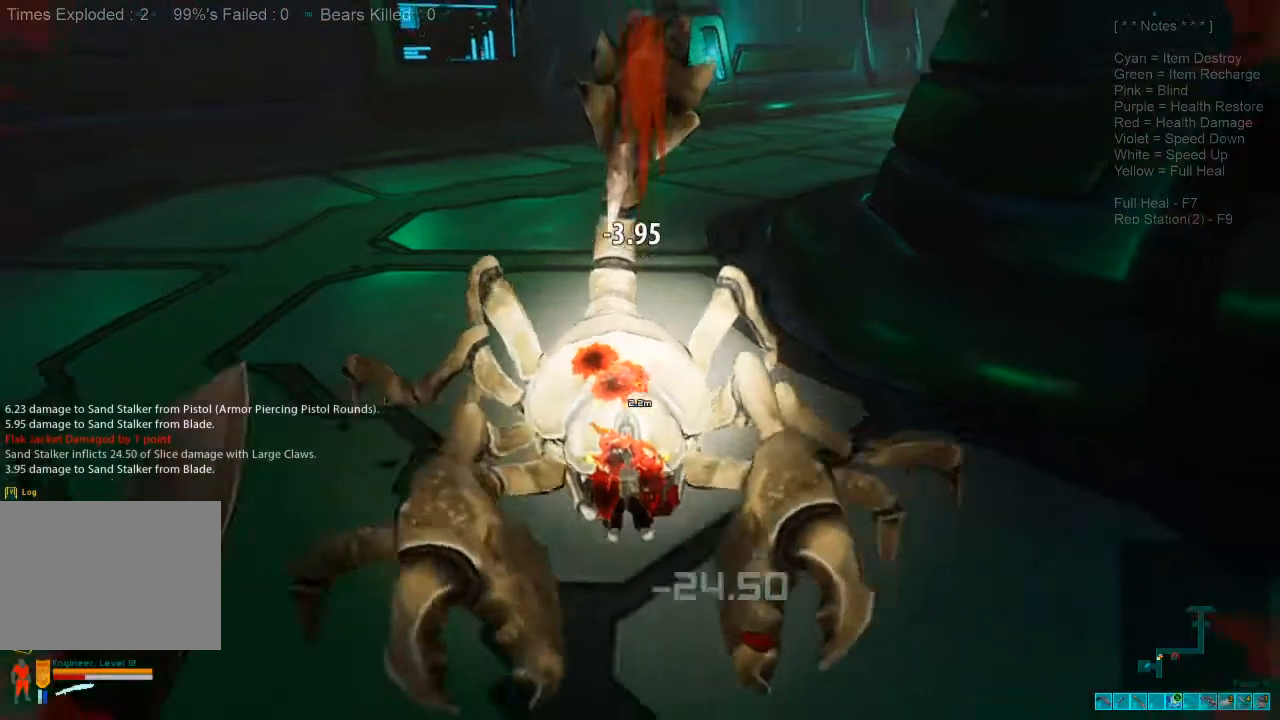
{"keys": ["d", "s"], "mouse": [], "events": [[33, "mouse_left", "up"], [133, "mouse_left", "down"], [200, "f", "down"], [266, "f", "up"], [266, "mouse_left", "up"], [366, "mouse_left", "down"], [433, "d", "down"], [500, "mouse_left", "up"]]}
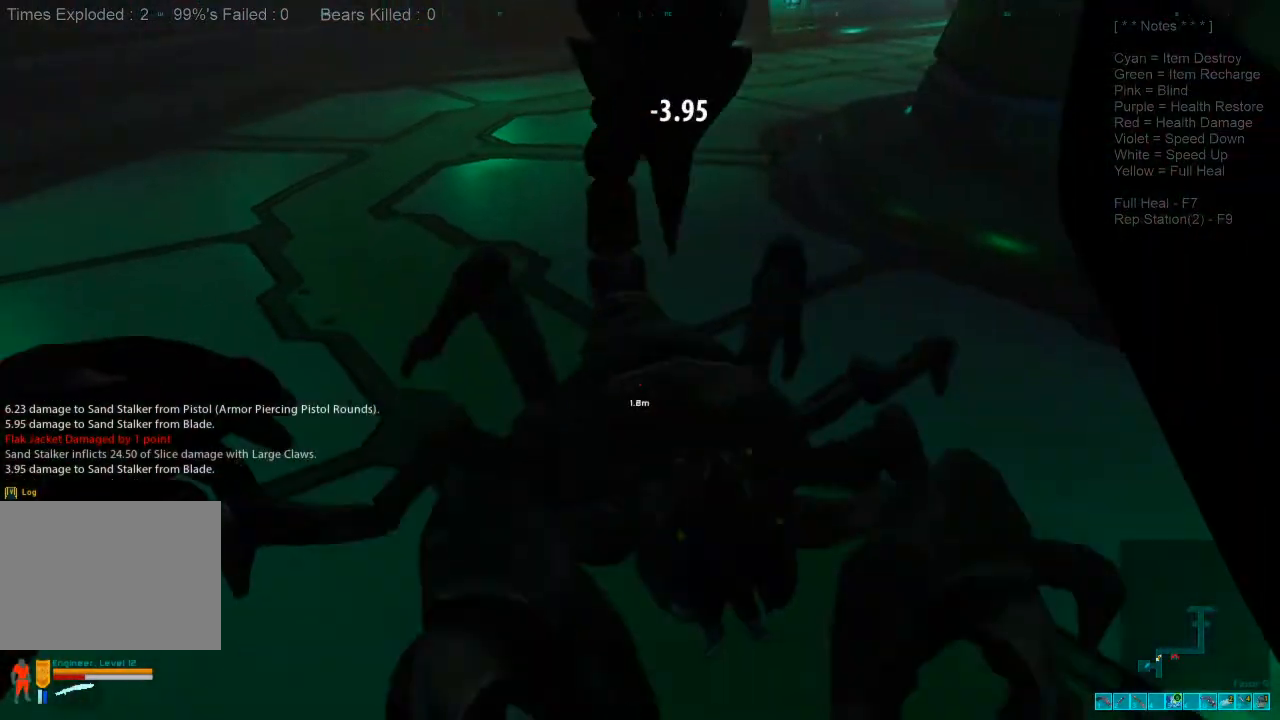
{"keys": [], "mouse": ["left"], "events": [[100, "mouse_left", "down"], [200, "mouse_left", "up"], [300, "d", "up"], [300, "mouse_left", "down"], [433, "mouse_left", "up"], [466, "s", "up"], [500, "mouse_left", "down"]]}
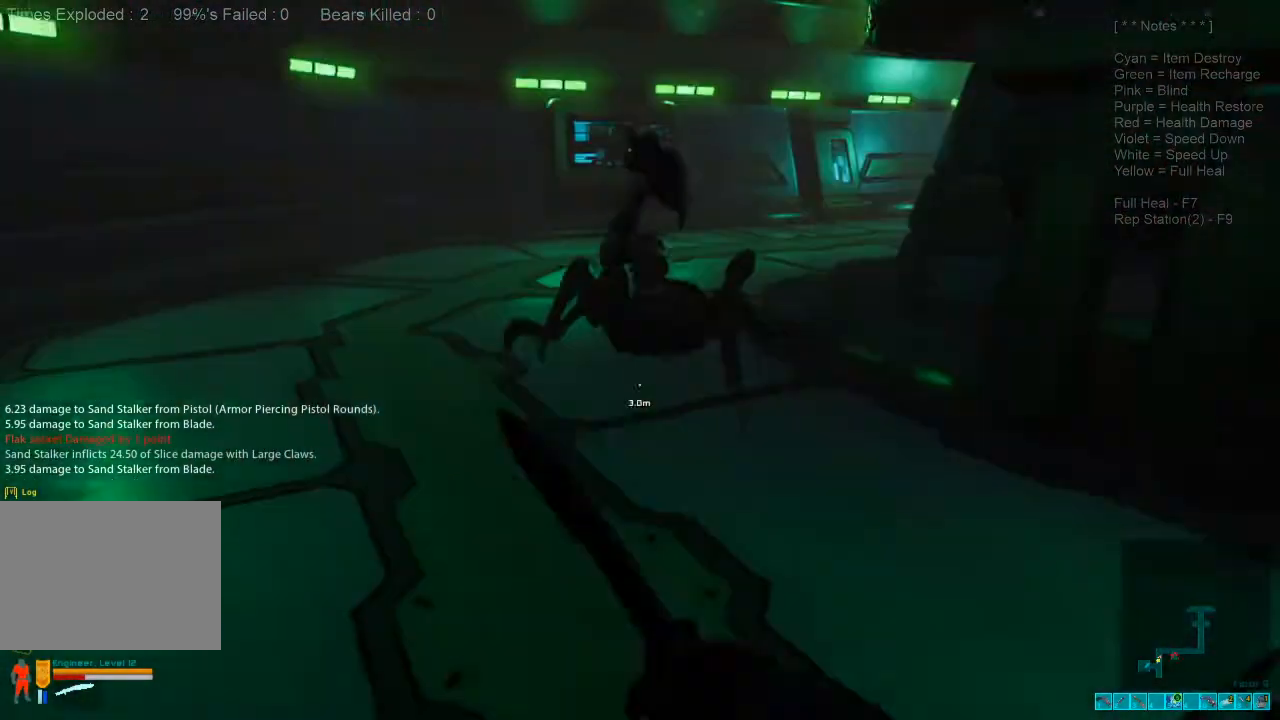
{"keys": ["shift", "w"], "mouse": [], "events": [[66, "w", "down"], [133, "f", "down"], [166, "mouse_left", "up"], [233, "f", "up"], [266, "shift", "down"]]}
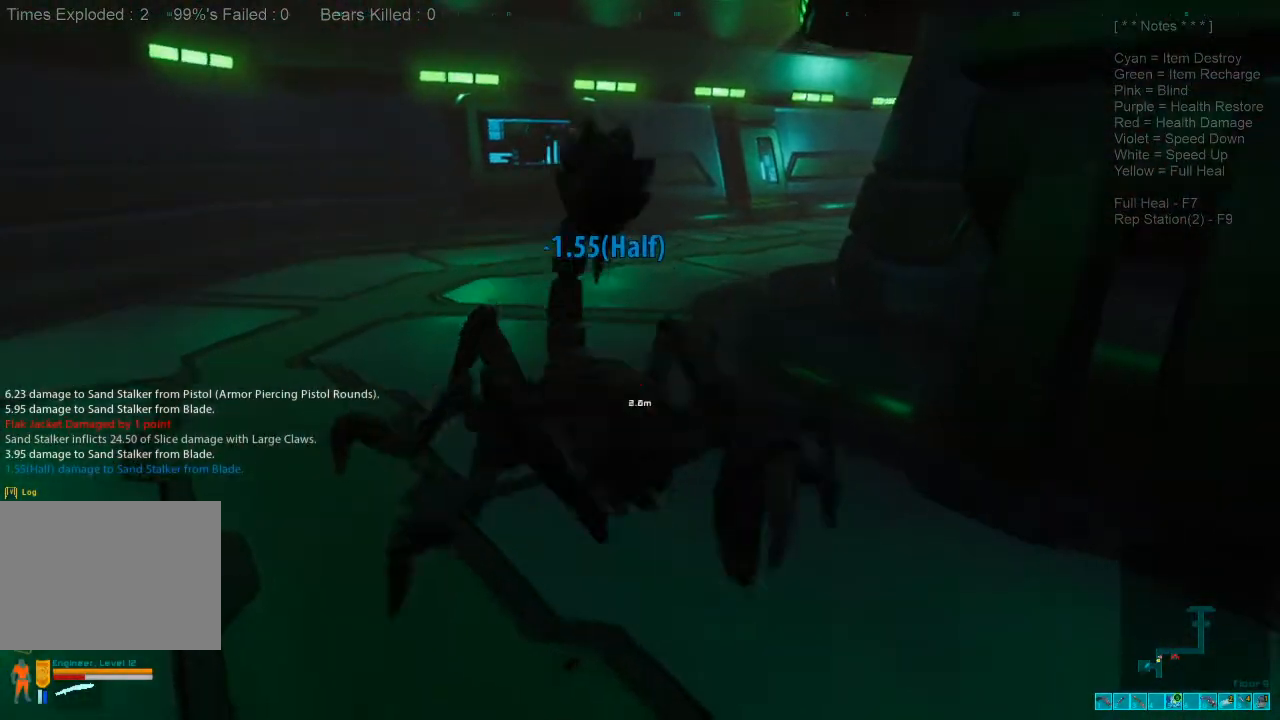
{"keys": ["s"], "mouse": [], "events": [[100, "shift", "up"], [100, "w", "up"], [166, "s", "down"], [200, "mouse_left", "down"], [300, "mouse_left", "up"], [400, "mouse_left", "down"], [500, "mouse_left", "up"]]}
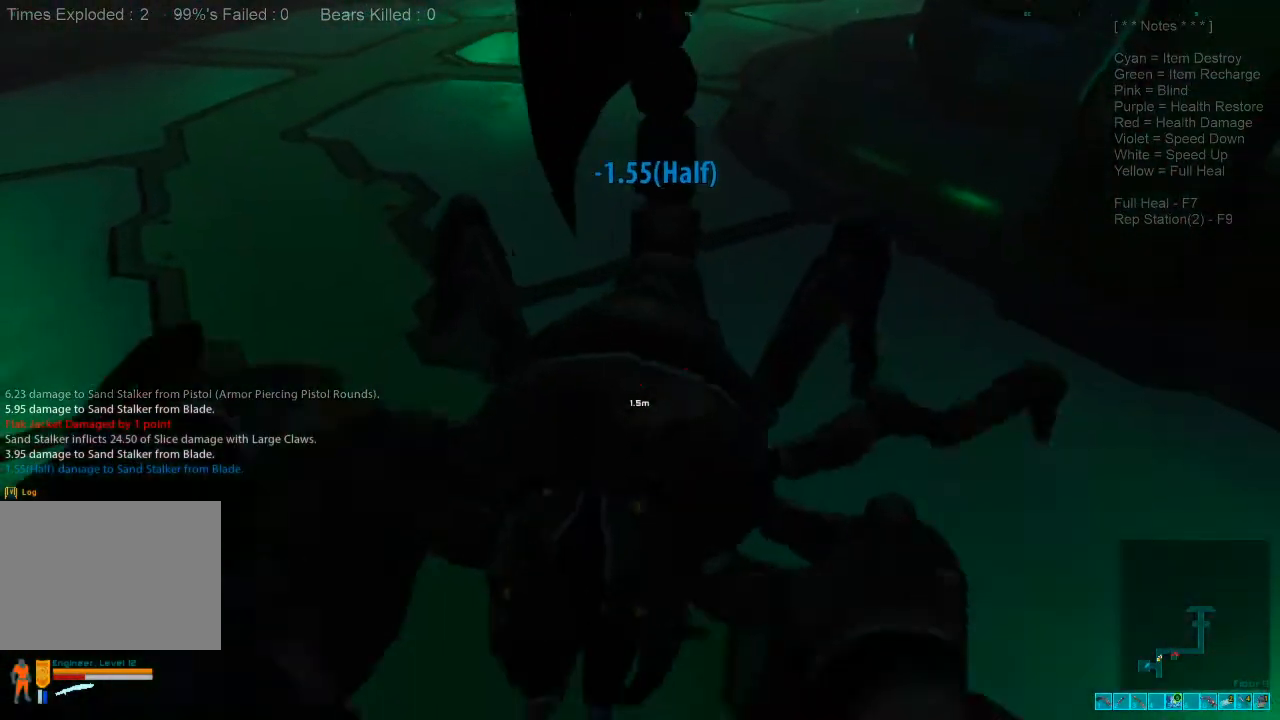
{"keys": ["d", "s"], "mouse": [], "events": [[100, "mouse_left", "down"], [133, "d", "down"], [233, "mouse_left", "up"], [300, "mouse_left", "down"], [433, "mouse_left", "up"]]}
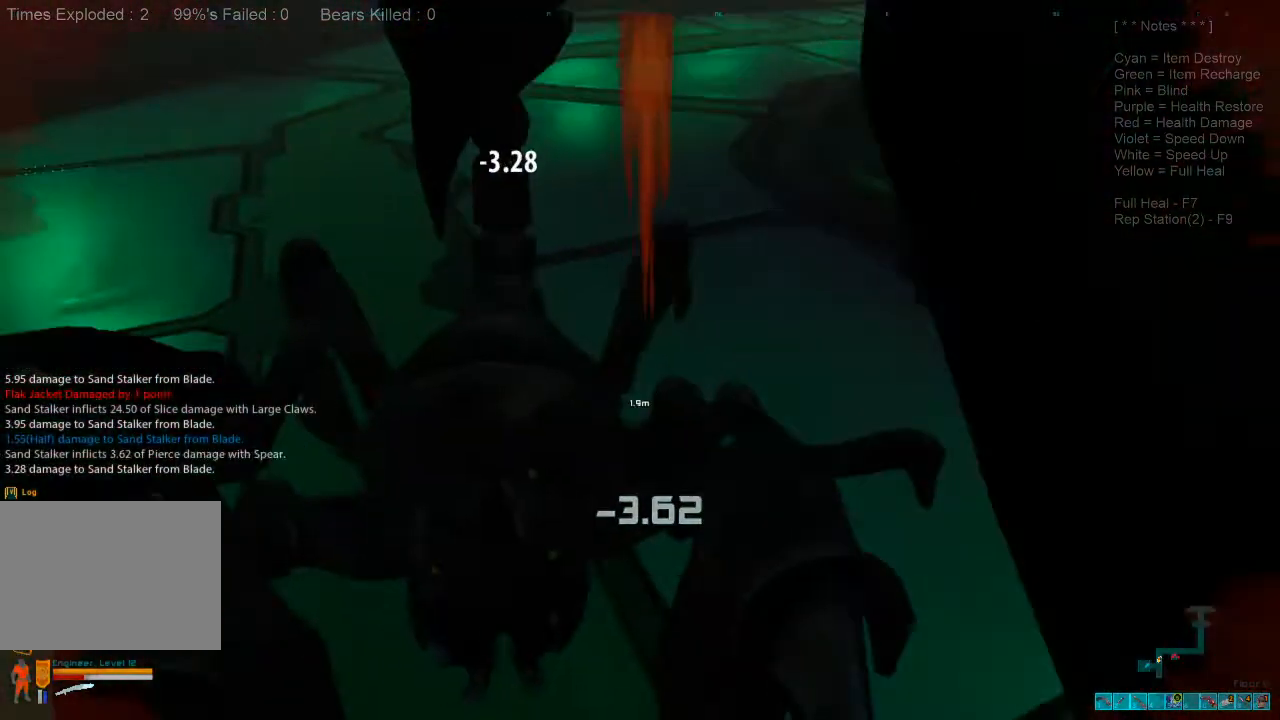
{"keys": ["s"], "mouse": ["left"], "events": [[33, "mouse_left", "down"], [133, "d", "up"], [133, "mouse_left", "up"], [233, "mouse_left", "down"], [366, "mouse_left", "up"], [400, "mouse_left", "down"]]}
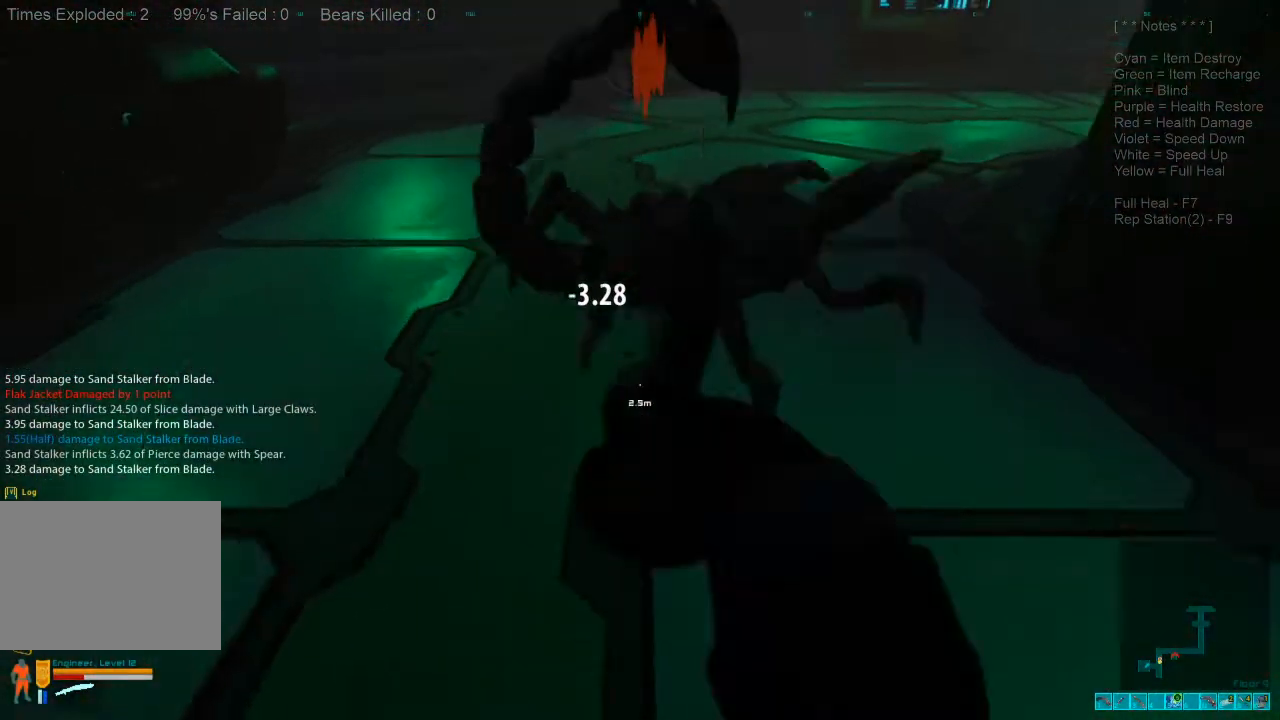
{"keys": ["w"], "mouse": [], "events": [[33, "mouse_left", "up"], [133, "mouse_left", "down"], [200, "s", "up"], [266, "mouse_left", "up"], [366, "w", "down"]]}
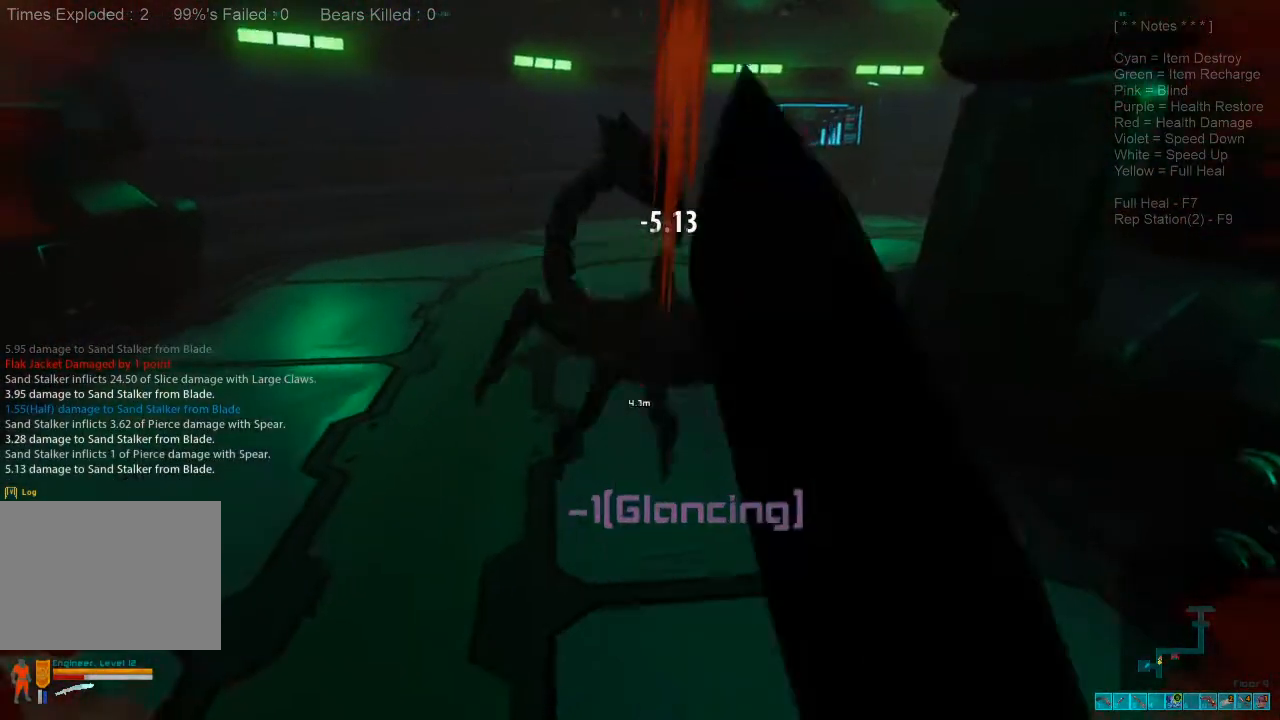
{"keys": ["s"], "mouse": [], "events": [[133, "shift", "down"], [166, "mouse_left", "down"], [266, "shift", "up"], [300, "mouse_left", "up"], [333, "w", "up"], [366, "mouse_left", "down"], [500, "mouse_left", "up"], [500, "s", "down"]]}
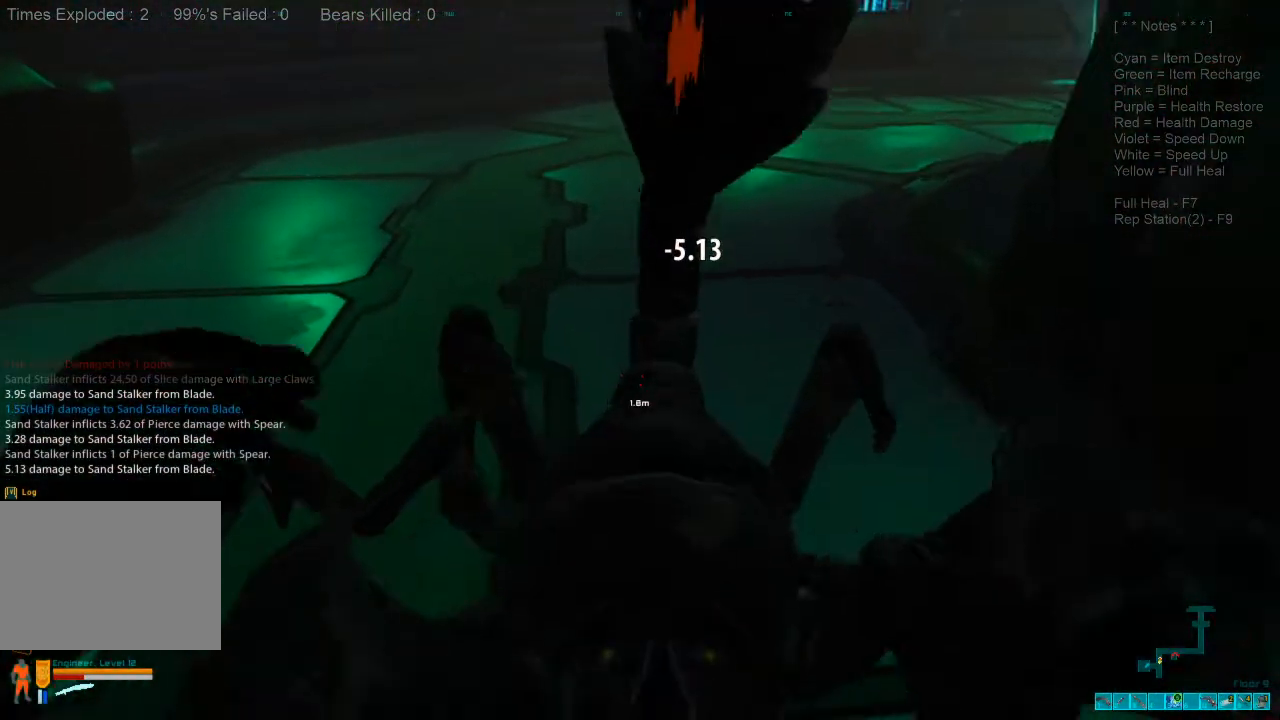
{"keys": ["s"], "mouse": ["left"], "events": [[66, "mouse_left", "down"], [200, "mouse_left", "up"], [266, "mouse_left", "down"], [433, "mouse_left", "up"], [500, "mouse_left", "down"]]}
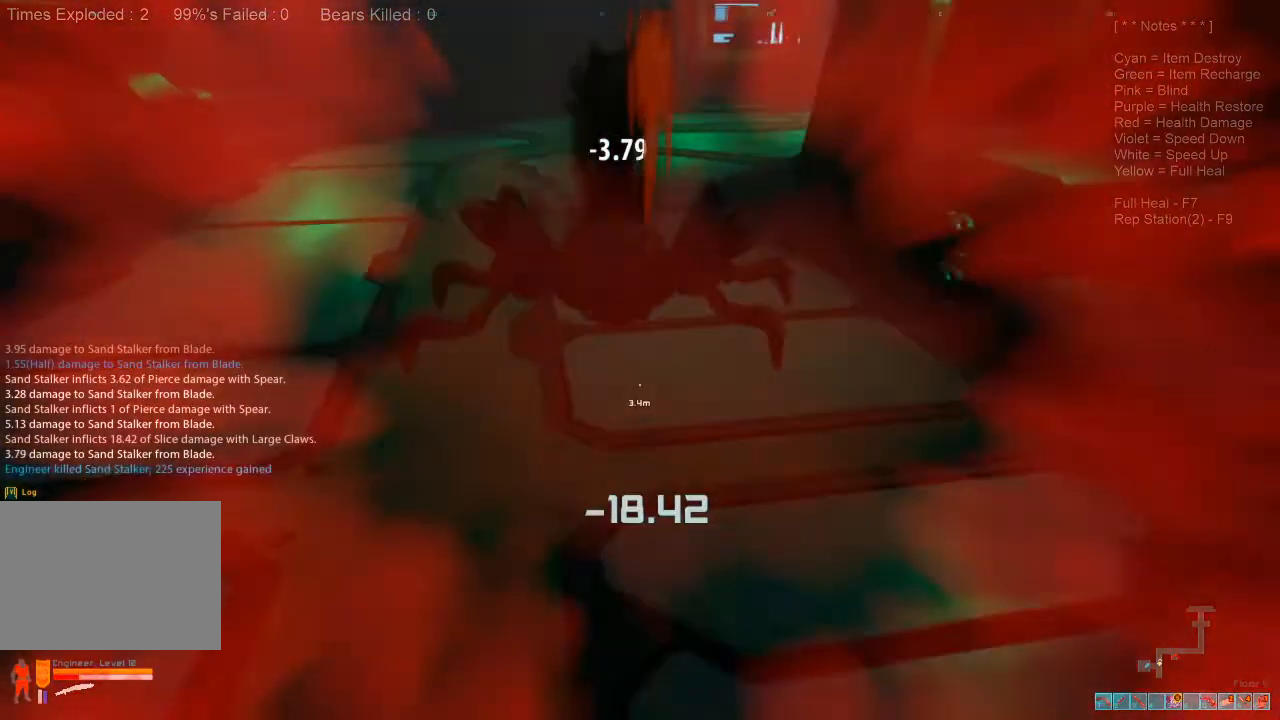
{"keys": ["w"], "mouse": [], "events": [[166, "mouse_left", "up"], [233, "mouse_left", "down"], [300, "s", "up"], [400, "mouse_left", "up"], [400, "w", "down"]]}
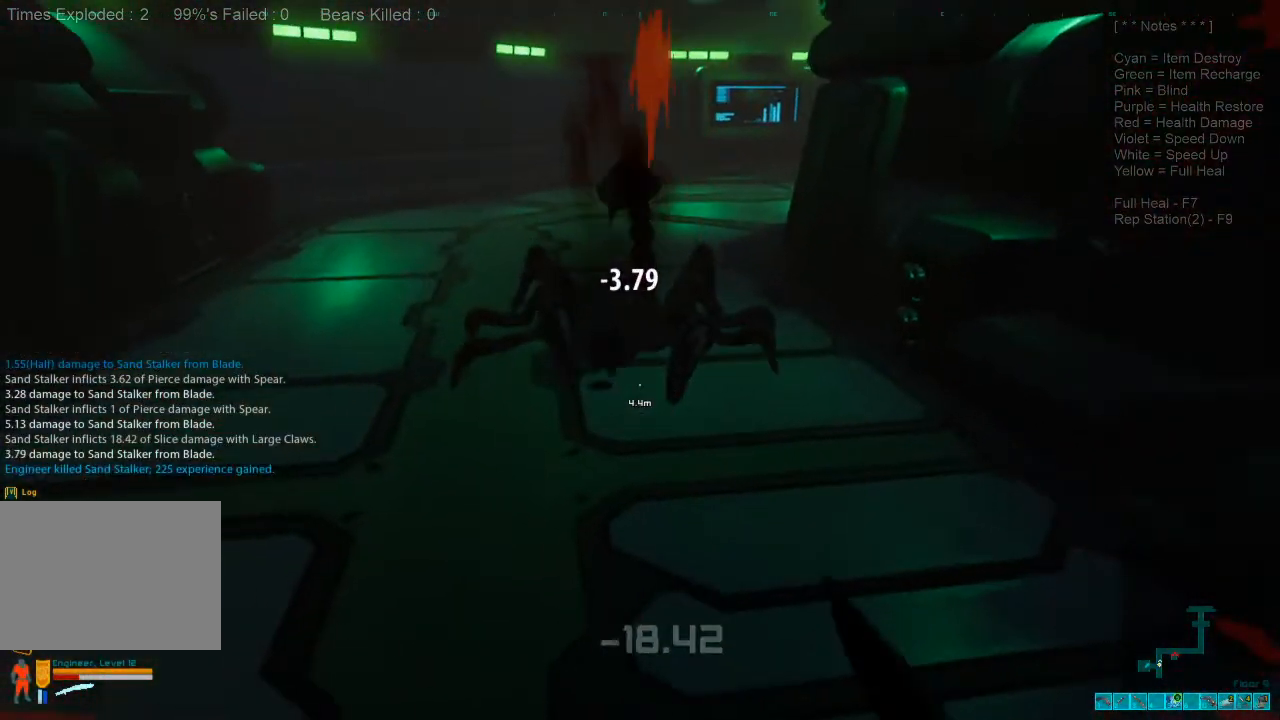
{"keys": ["shift", "w"], "mouse": [], "events": [[66, "mouse_left", "down"], [266, "mouse_left", "up"], [466, "shift", "down"]]}
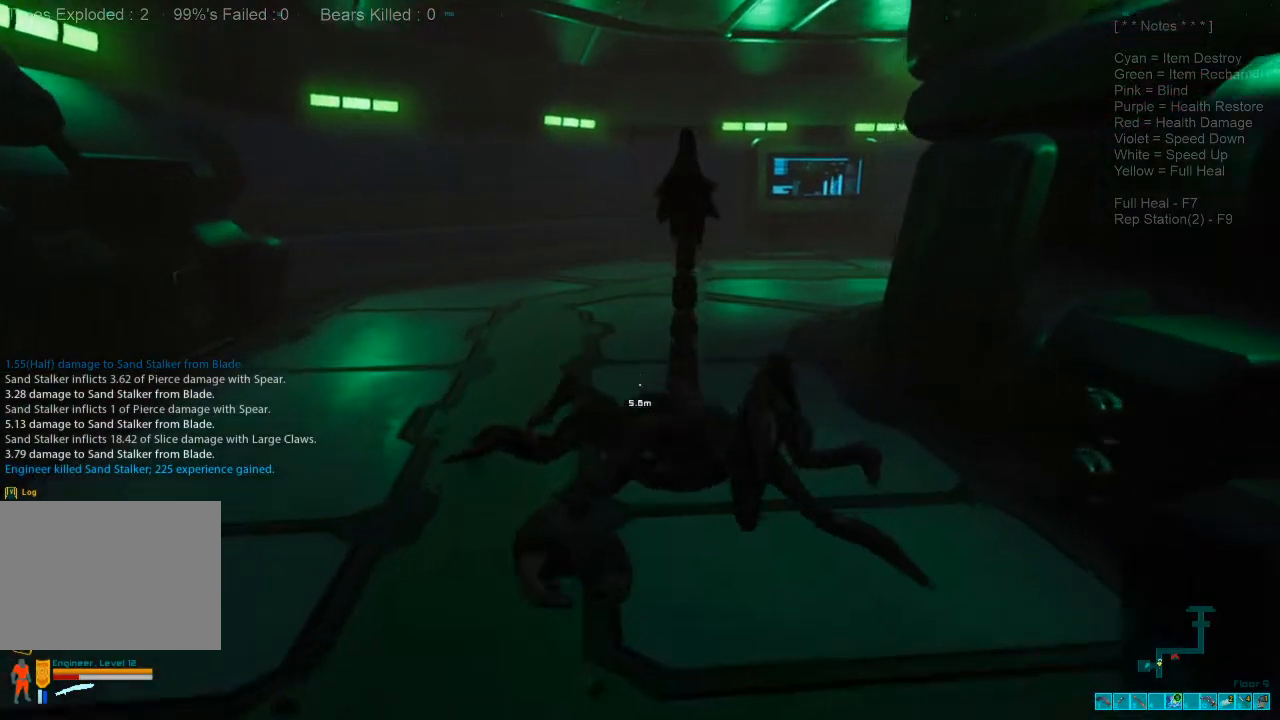
{"keys": ["shift", "w"], "mouse": [], "events": [[300, "space", "down"], [433, "space", "up"]]}
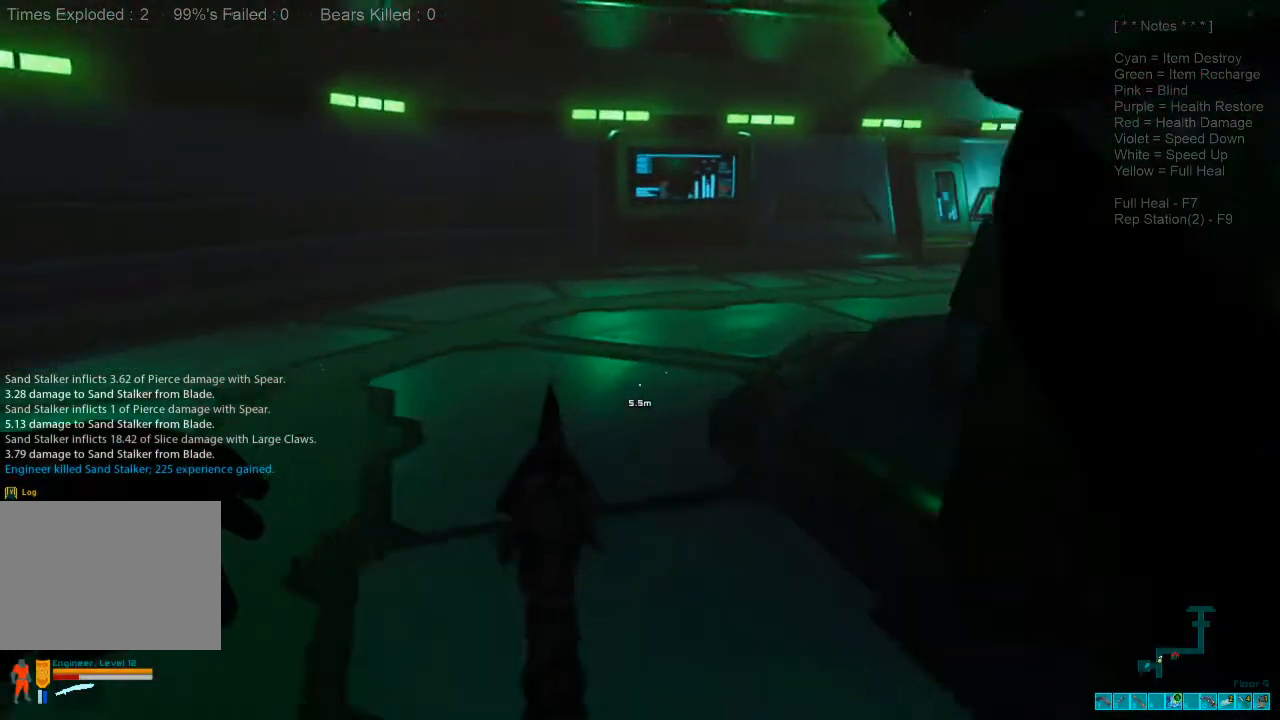
{"keys": ["a", "shift", "w"], "mouse": [], "events": [[66, "space", "down"], [133, "a", "down"], [200, "space", "up"]]}
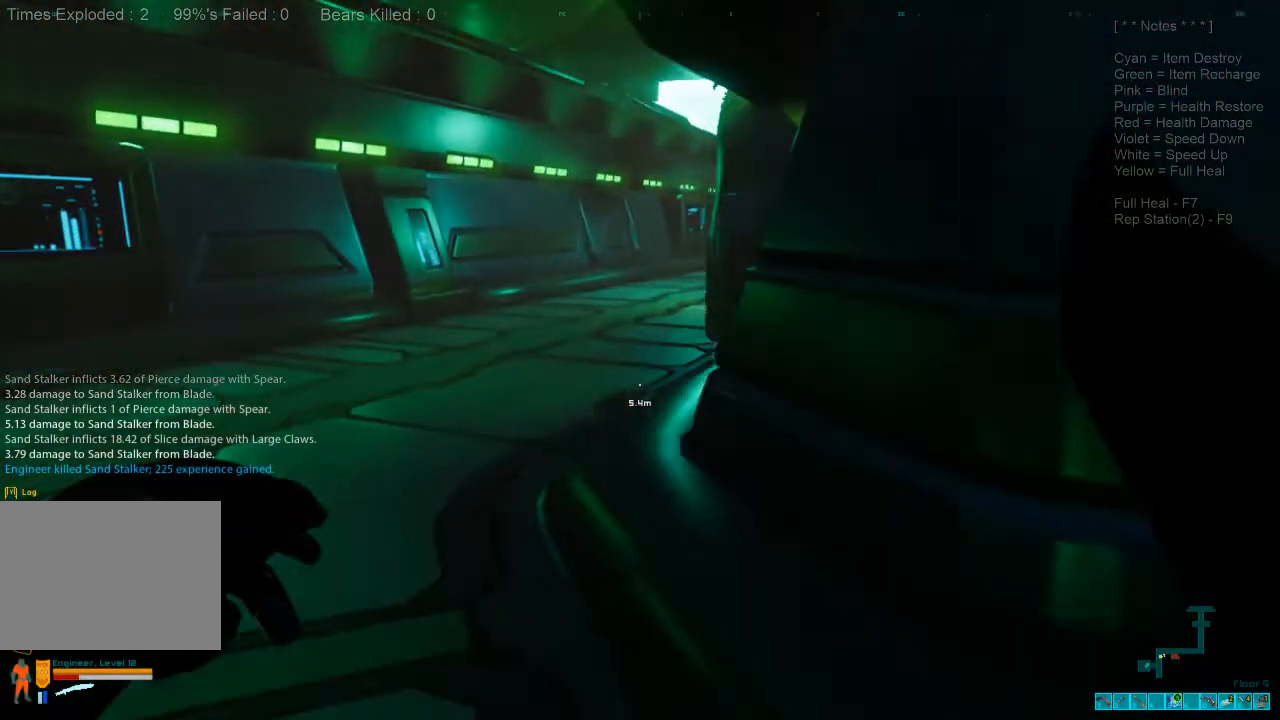
{"keys": ["w"], "mouse": [], "events": [[366, "a", "up"], [400, "shift", "up"]]}
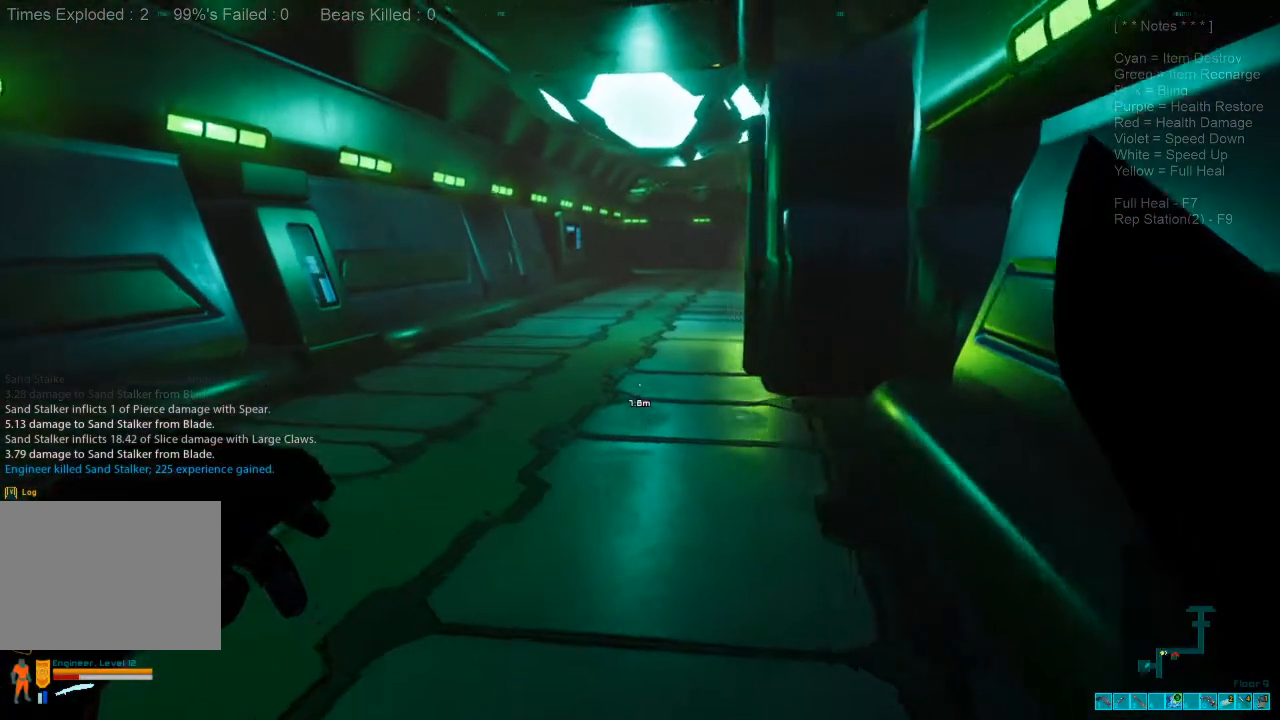
{"keys": [], "mouse": [], "events": [[200, "c", "down"], [366, "c", "up"], [466, "w", "up"]]}